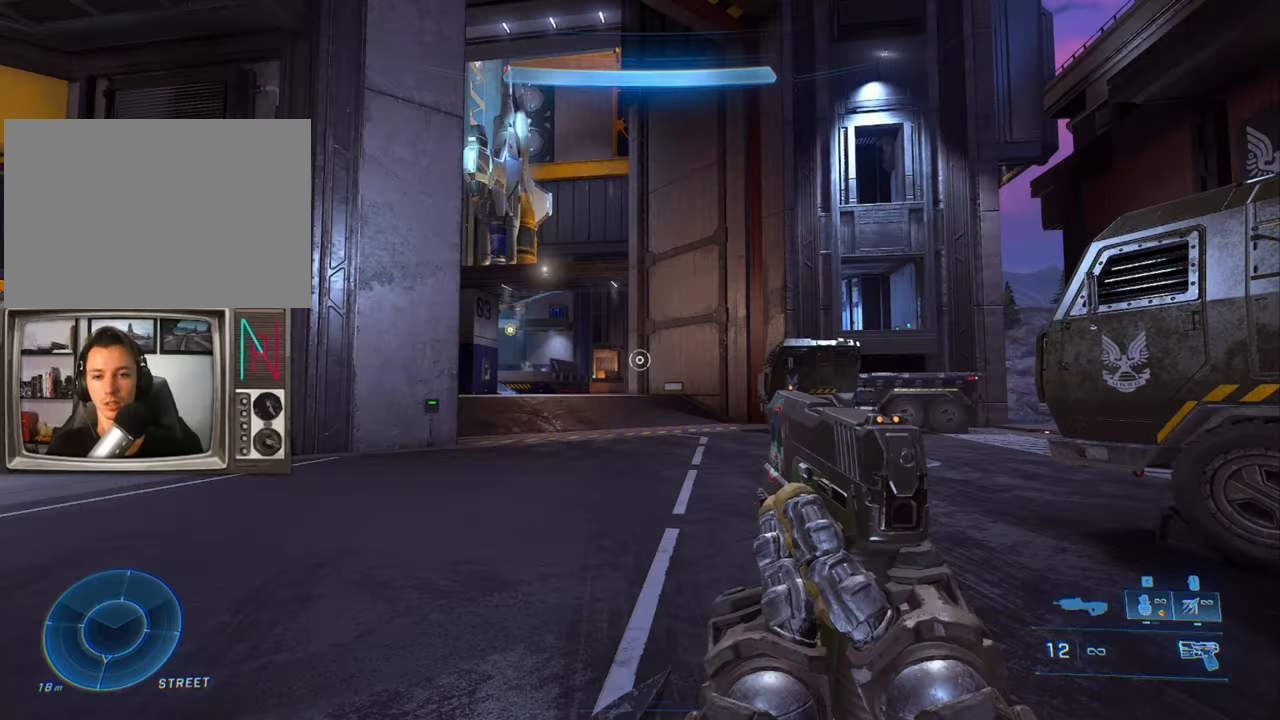
Gameplay with keyboard; each line is a JSON object with the keys held at the frame after it. "events" lists presses ("down") and releases ("up") of "a", "crouch", "d", "equipment", "jump", "s", "sprint" and "w" between this image and that frame as [ms after this image, input, new state], when the widget could be followed in between. No other keys are recorded. Mouse input is not recorded. Key names are as the overlay labels them; some are game actions (e.g. jump) rather than physical keys.
{"keys": ["a", "w"], "events": [[350, "a", "down"], [484, "w", "down"]]}
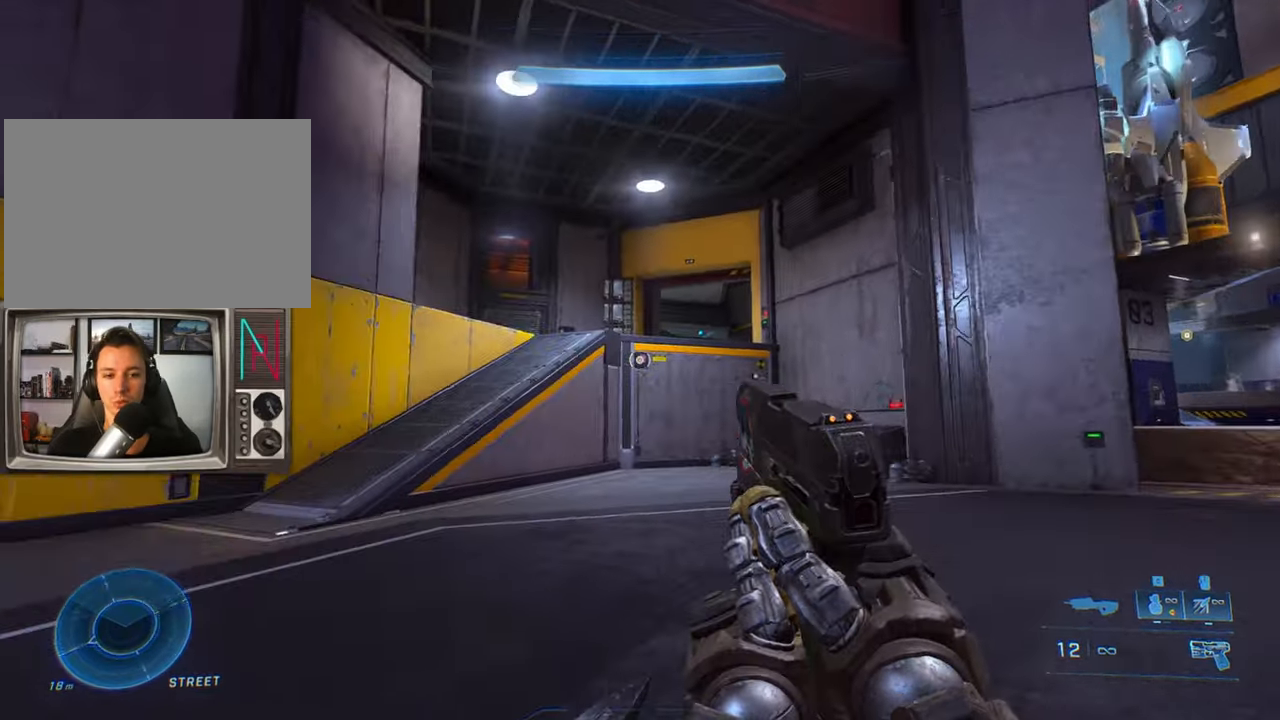
{"keys": ["a", "sprint", "w"], "events": [[400, "sprint", "down"]]}
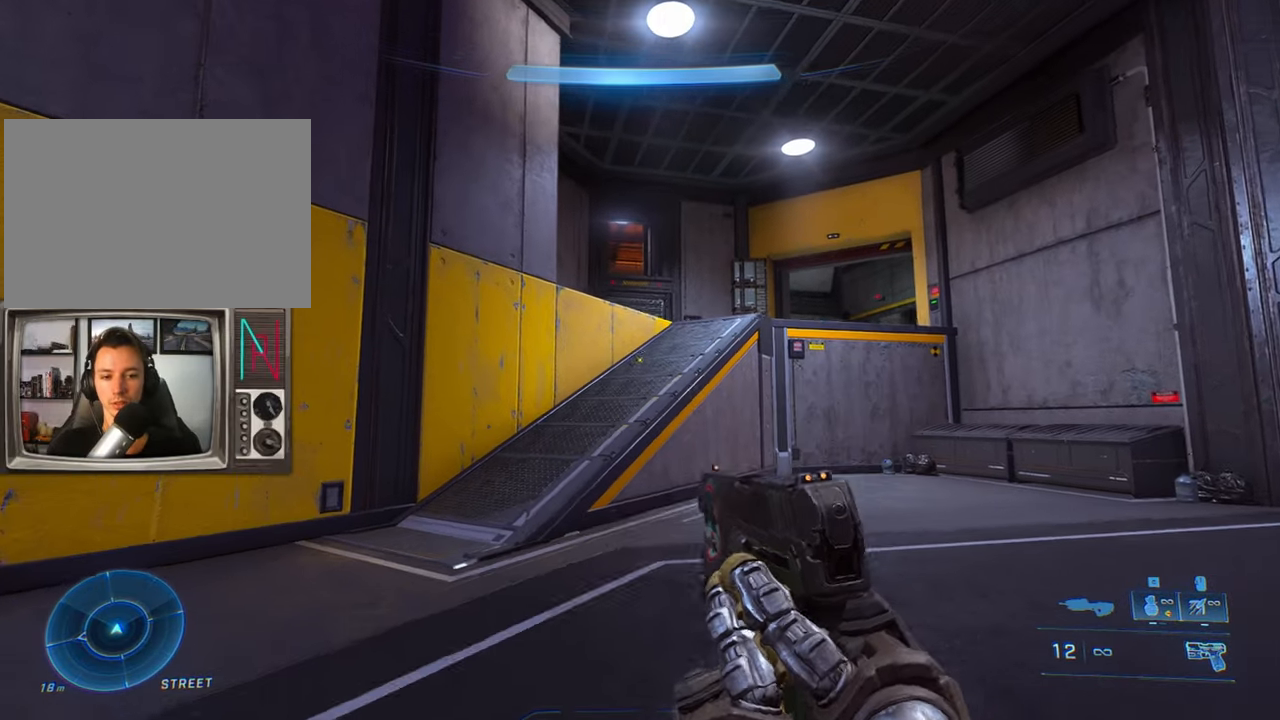
{"keys": ["w"], "events": [[50, "sprint", "up"], [417, "a", "up"]]}
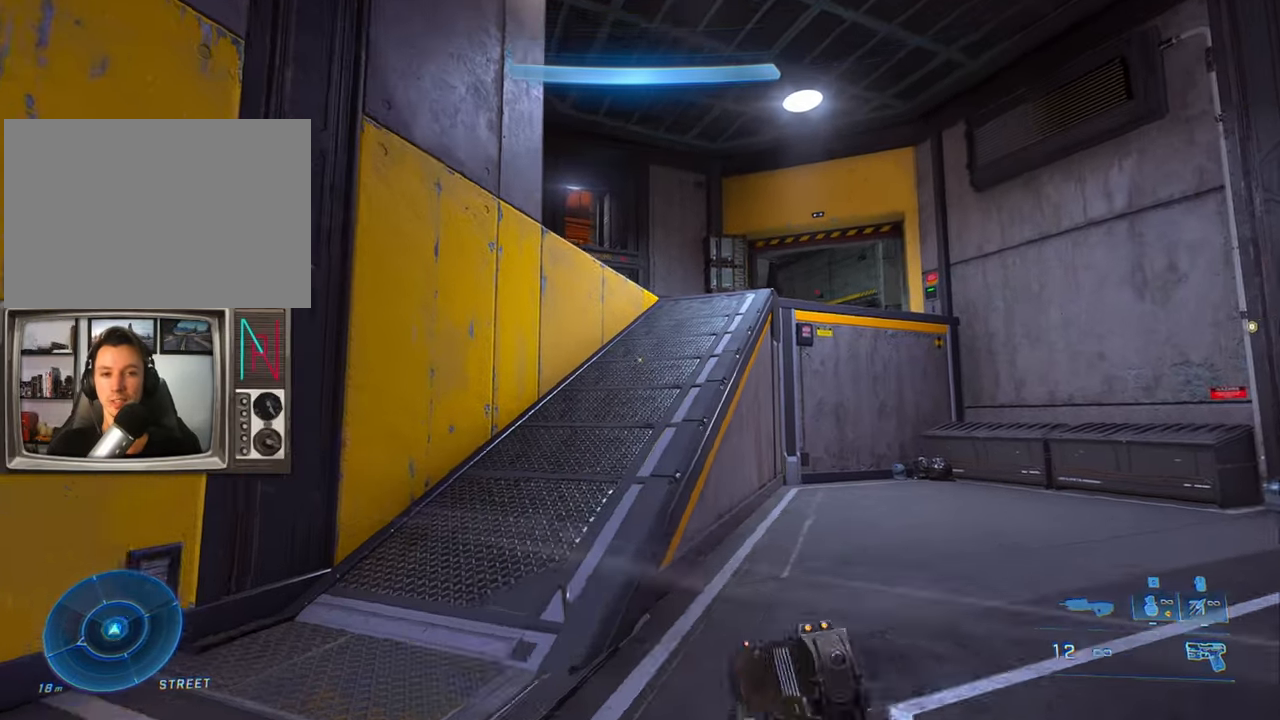
{"keys": ["w"], "events": [[200, "jump", "down"], [300, "jump", "up"]]}
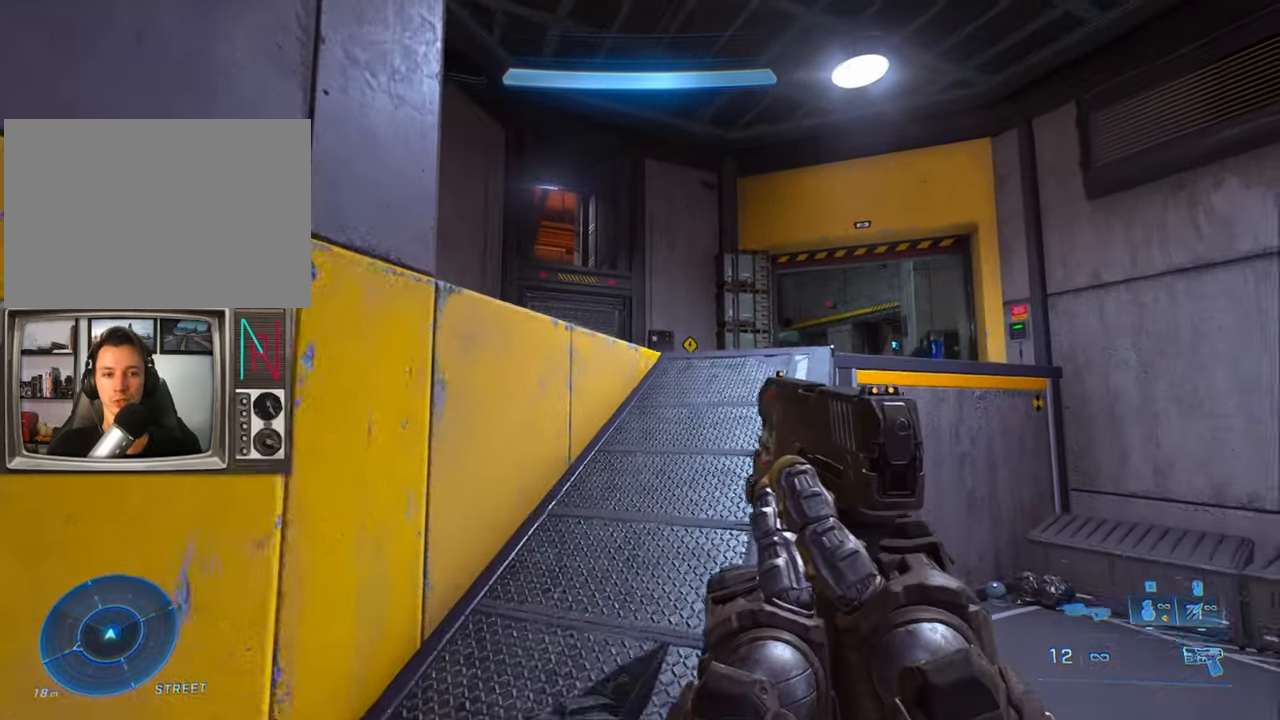
{"keys": ["w"], "events": []}
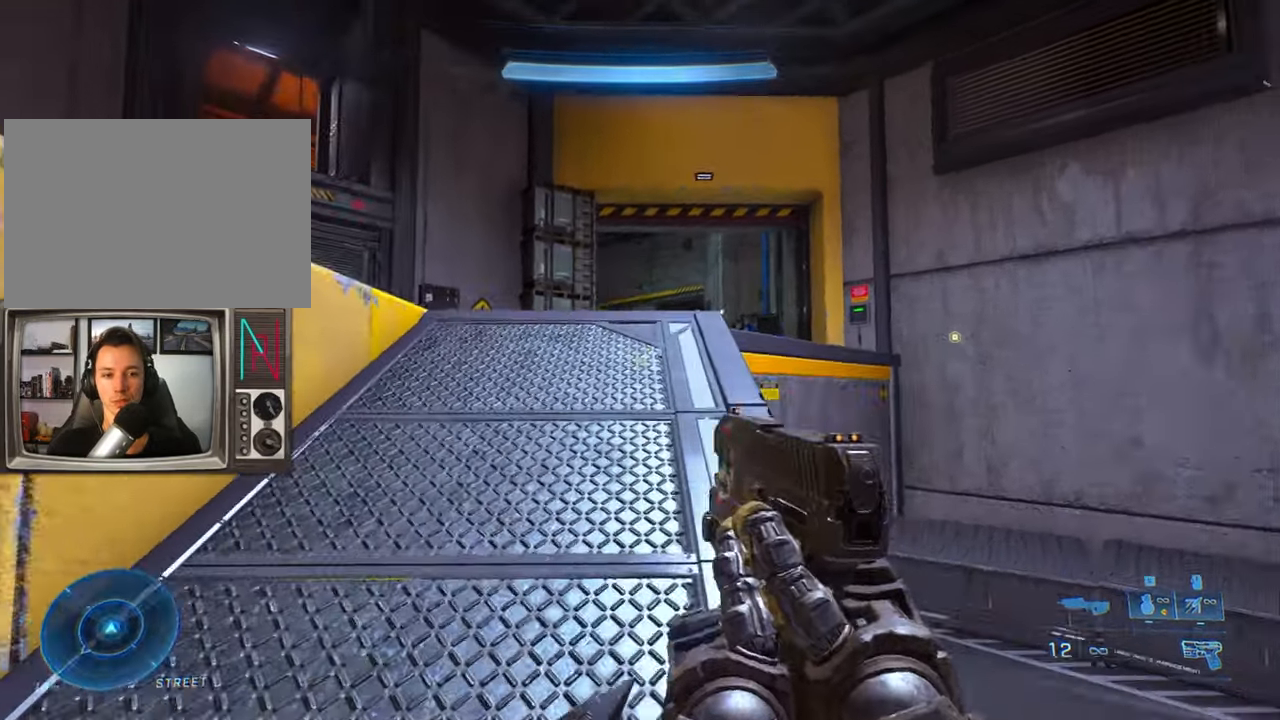
{"keys": ["a", "w"], "events": [[384, "a", "down"]]}
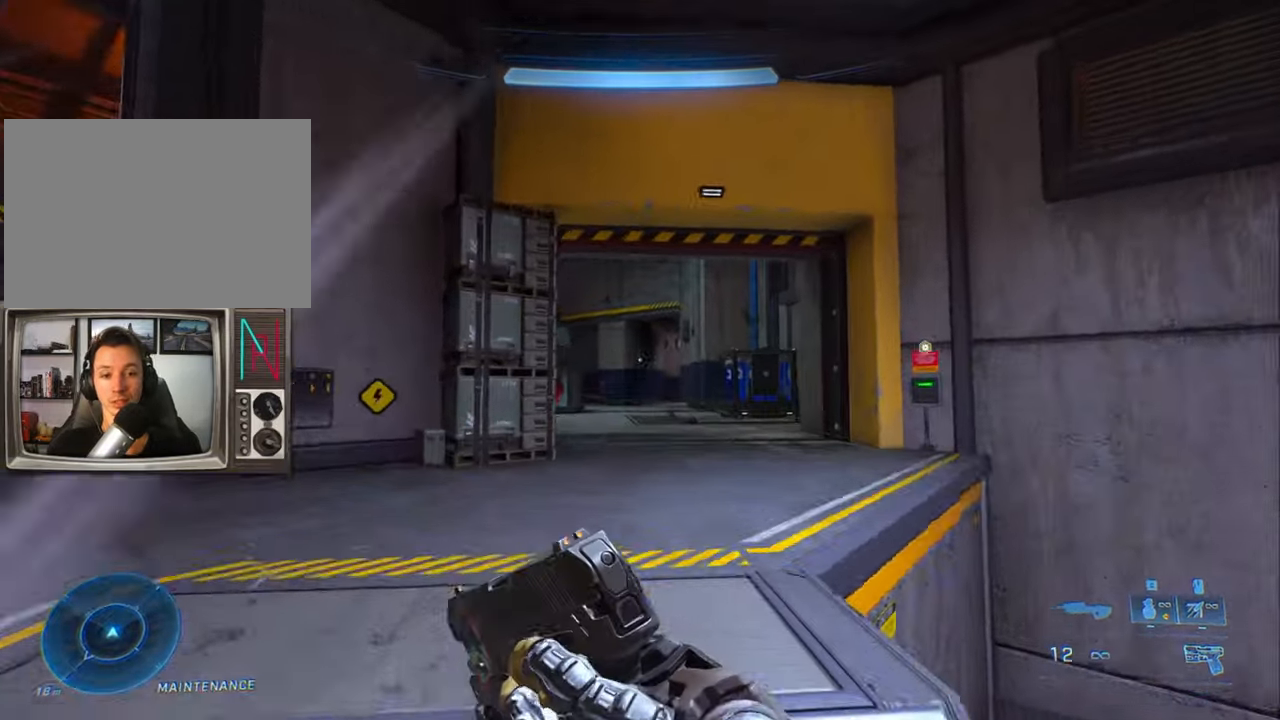
{"keys": ["a"], "events": [[350, "w", "up"]]}
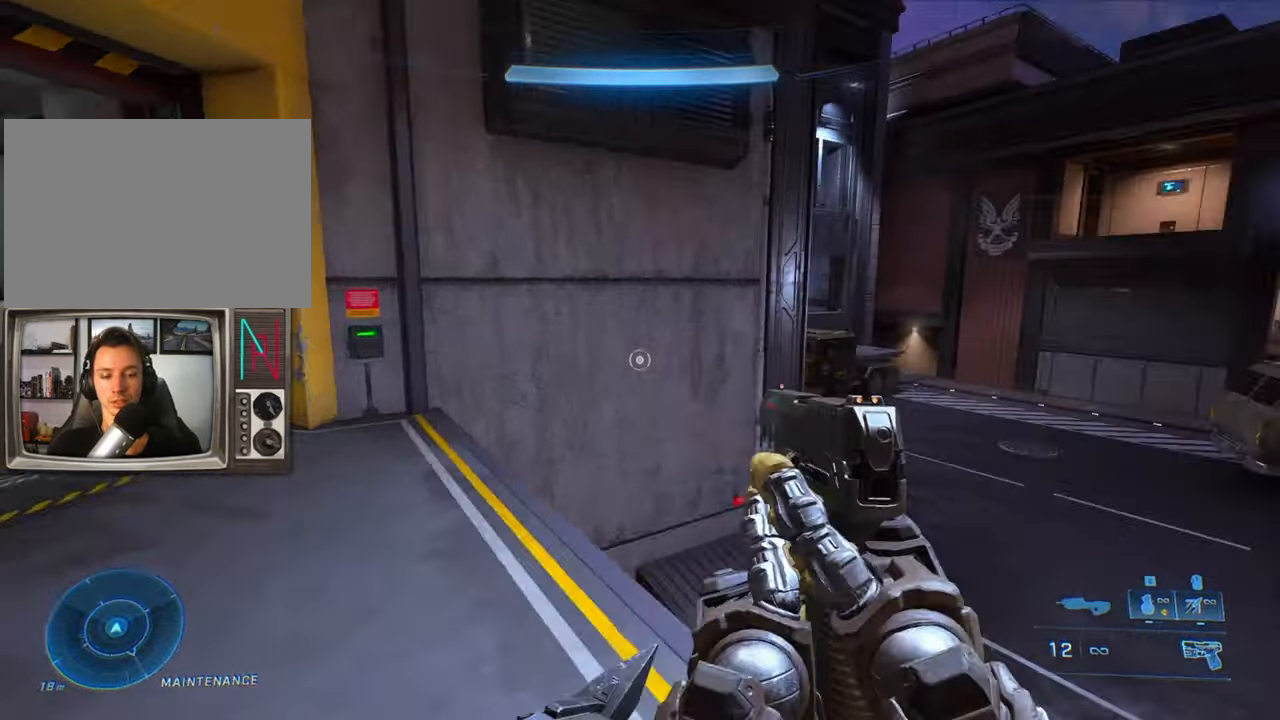
{"keys": [], "events": [[400, "a", "up"]]}
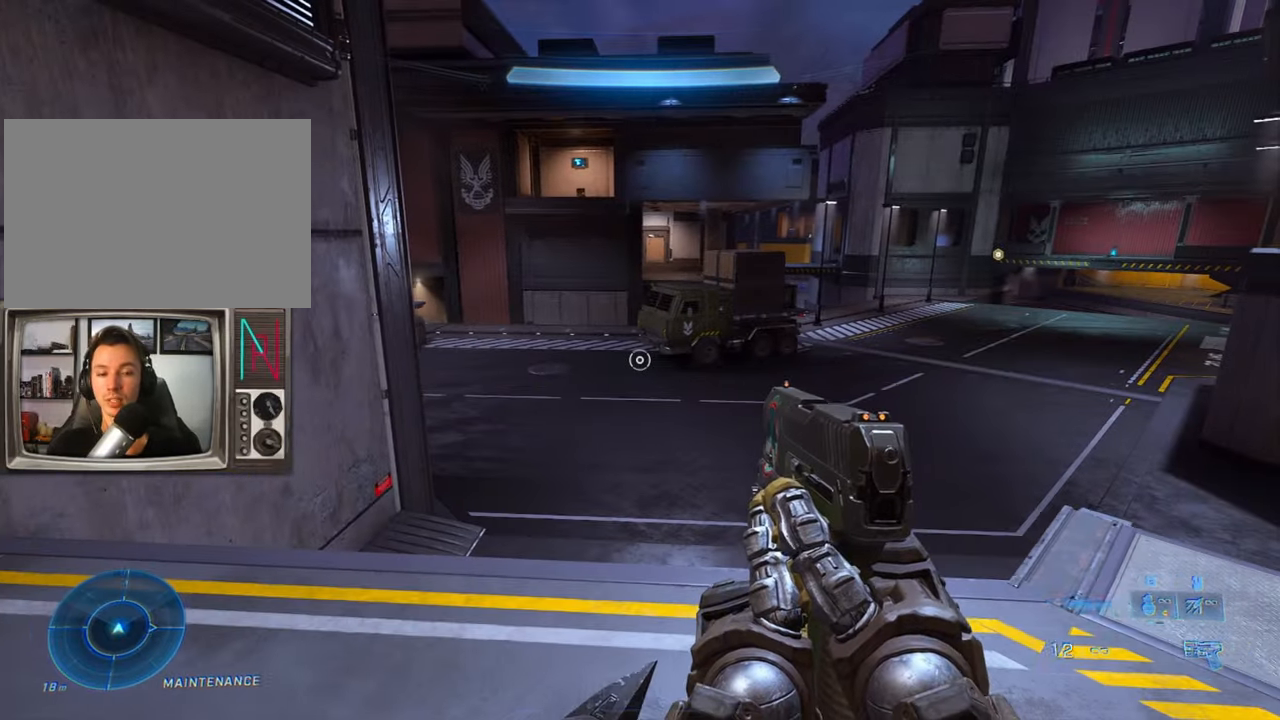
{"keys": [], "events": []}
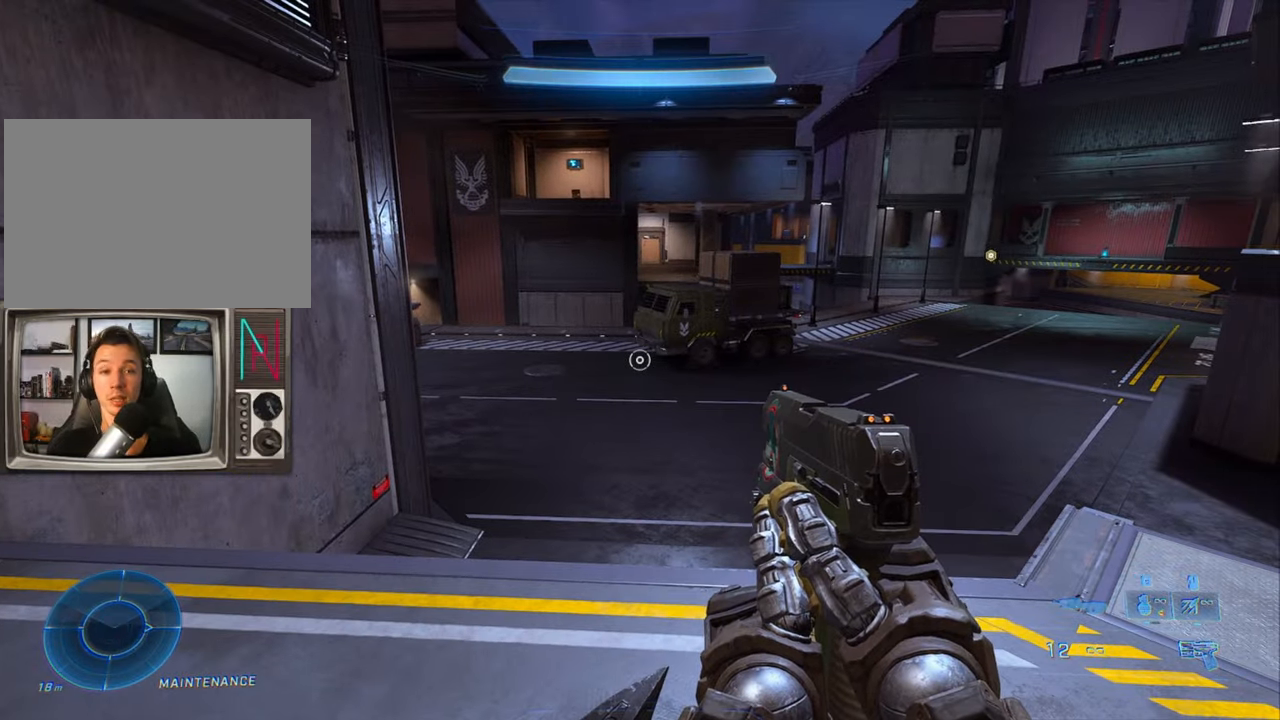
{"keys": [], "events": []}
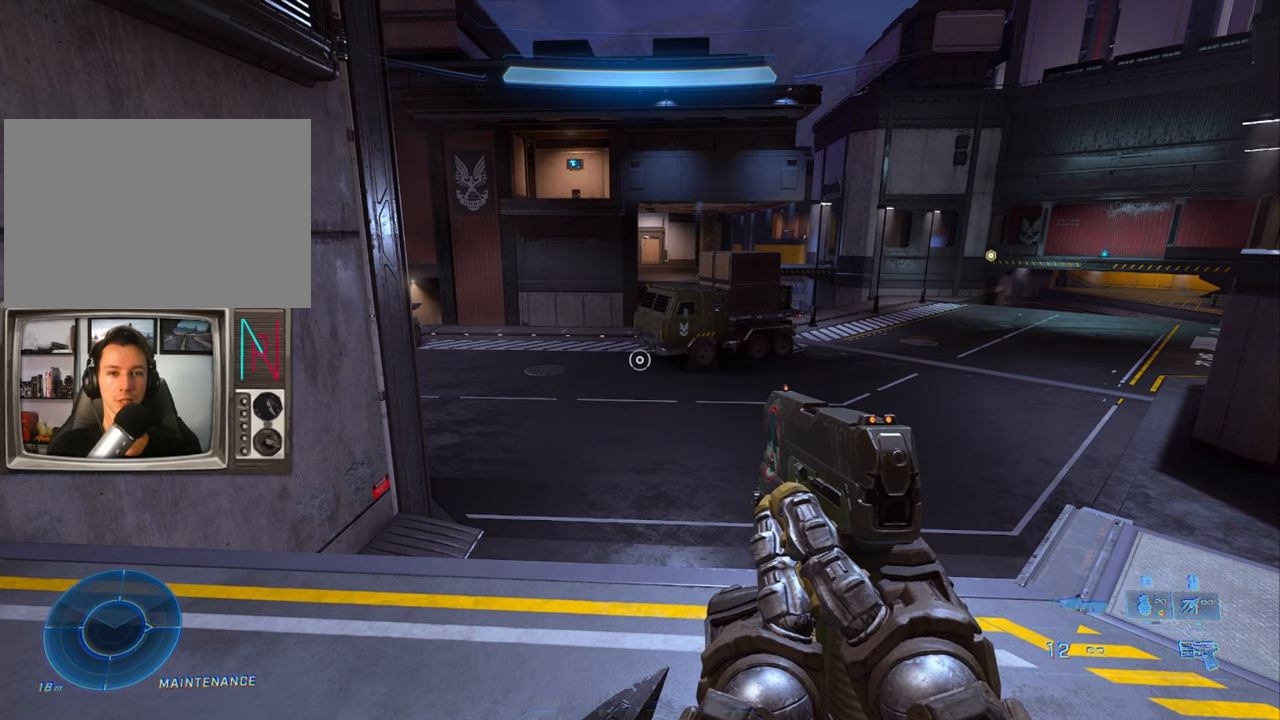
{"keys": [], "events": []}
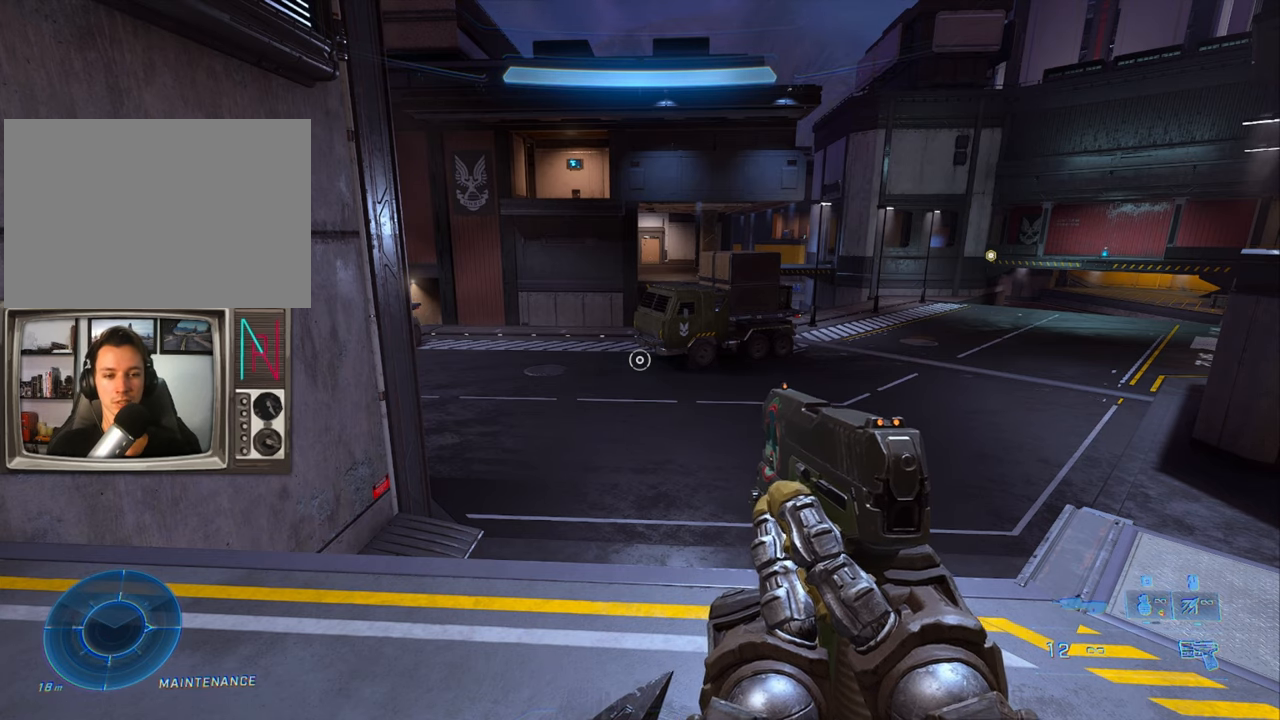
{"keys": [], "events": []}
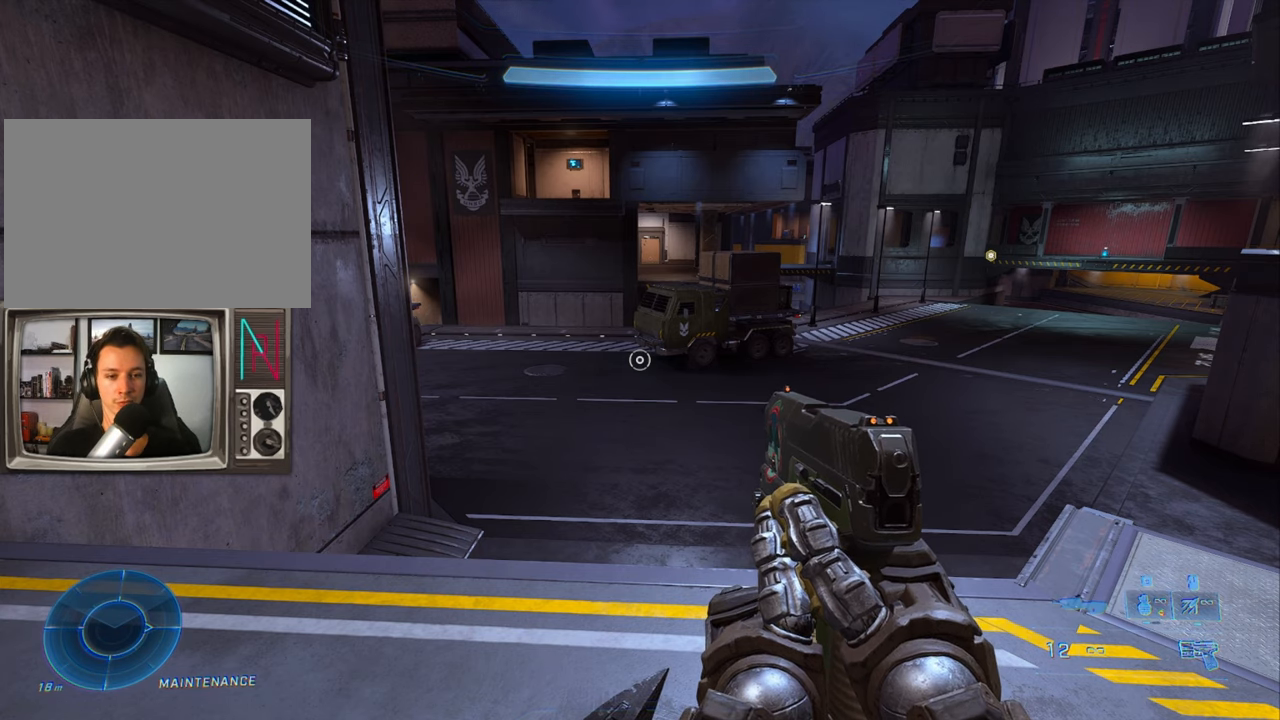
{"keys": [], "events": []}
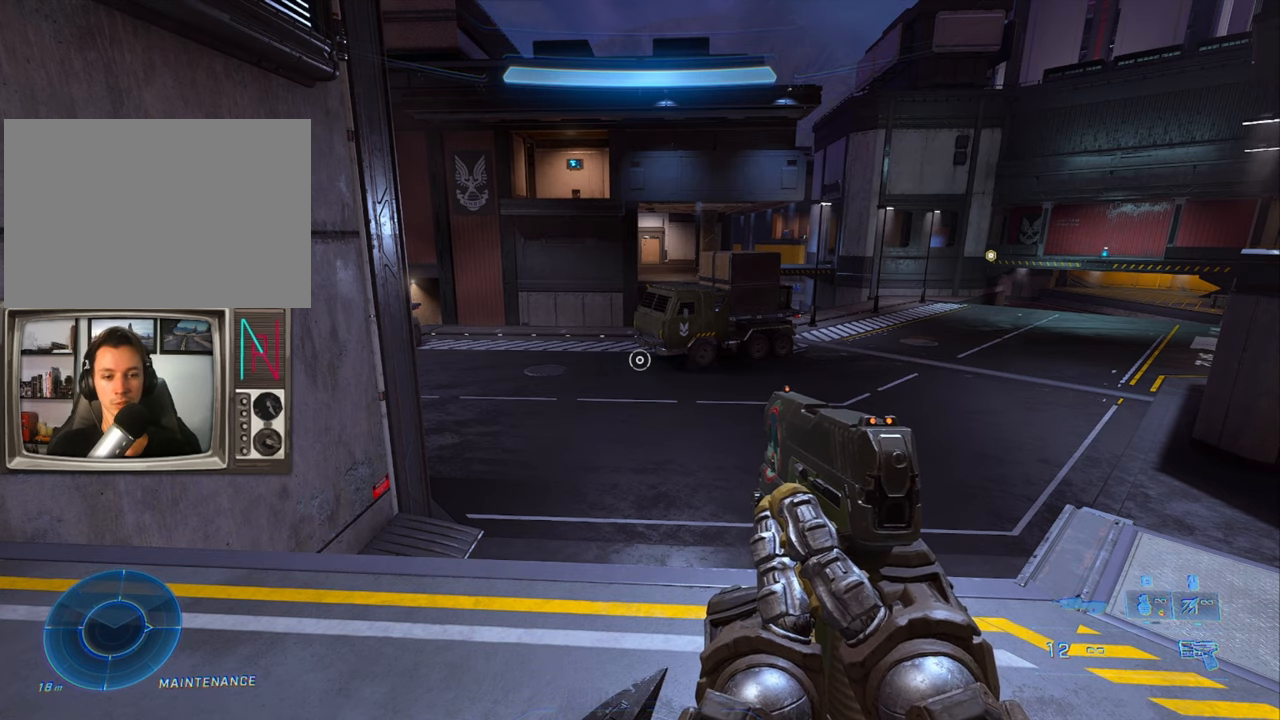
{"keys": [], "events": []}
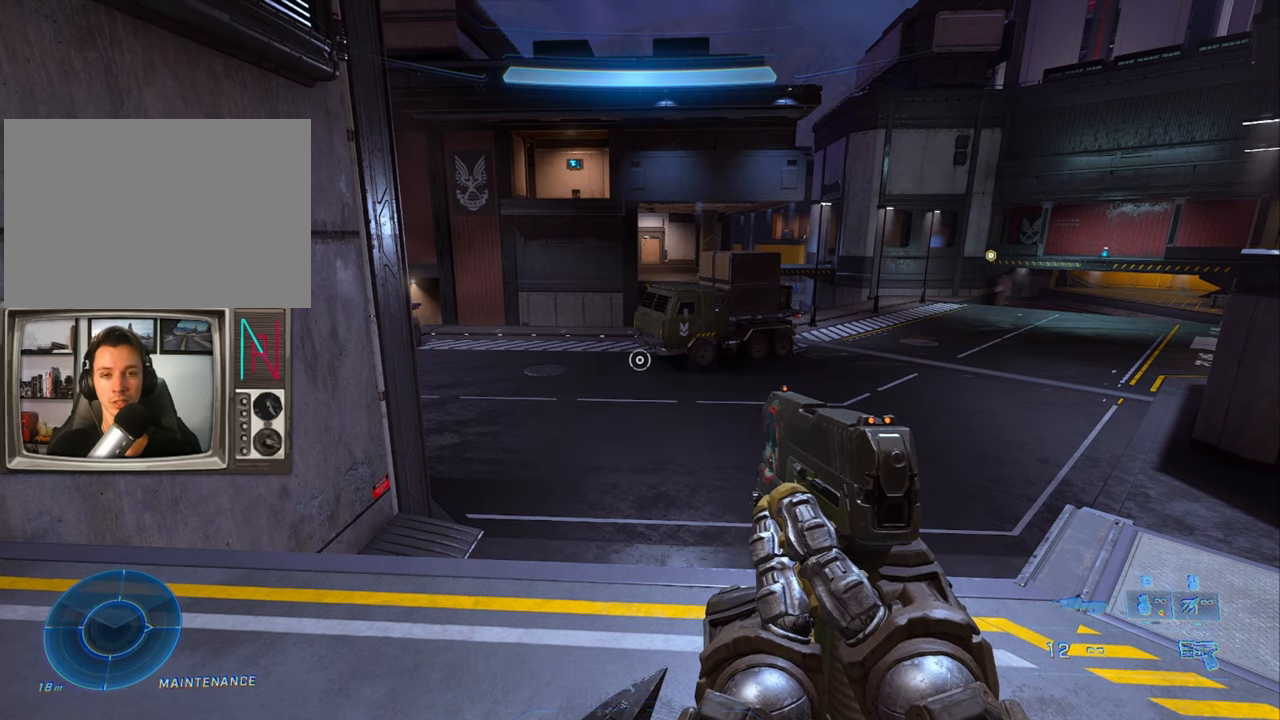
{"keys": [], "events": []}
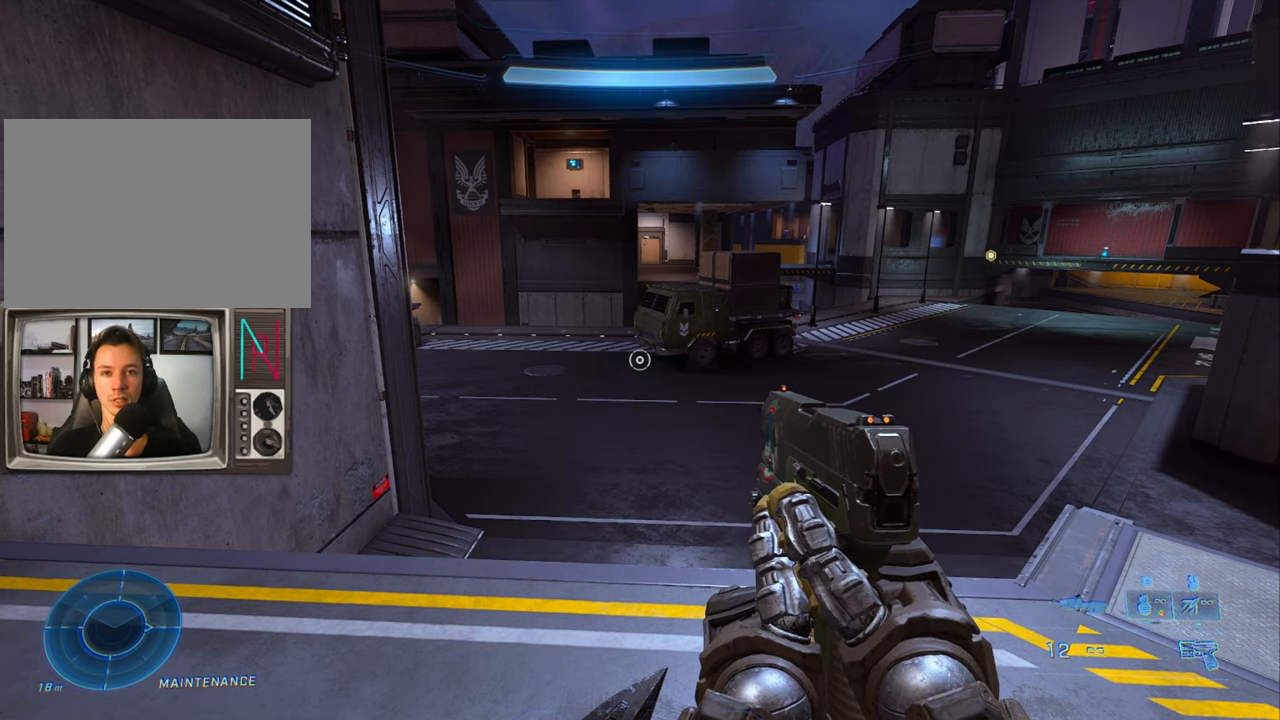
{"keys": [], "events": []}
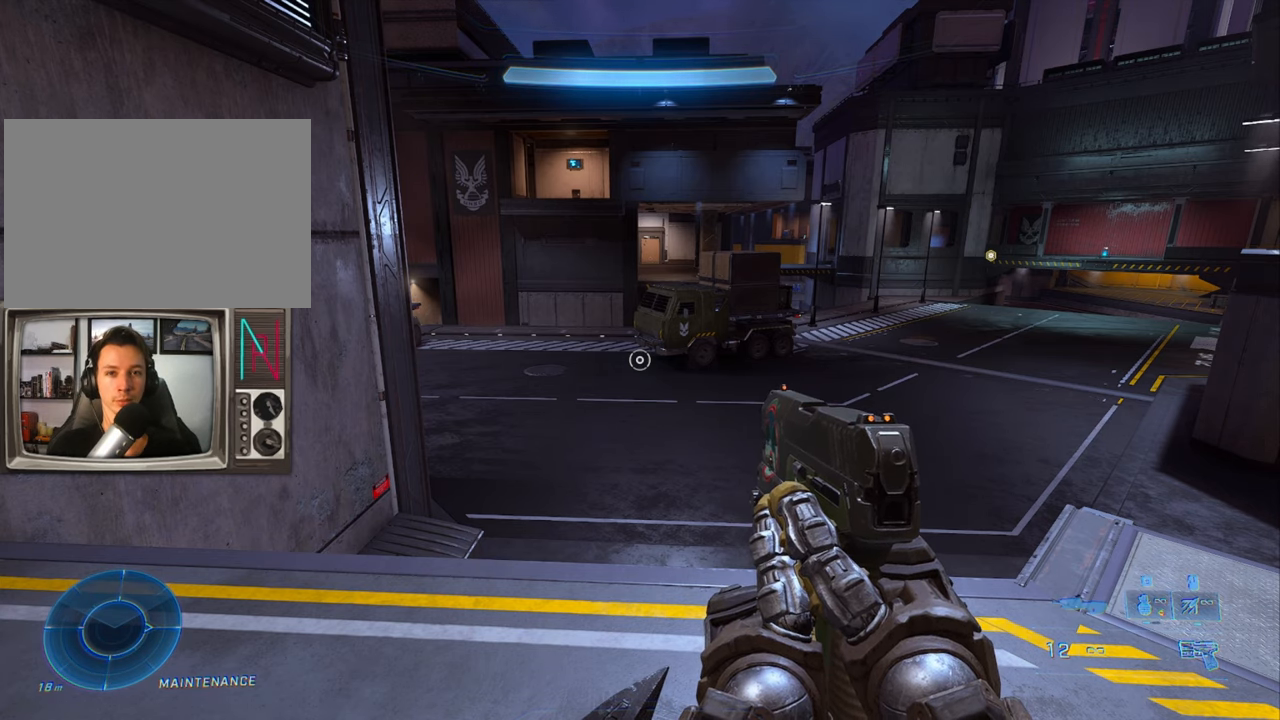
{"keys": ["a"], "events": [[450, "a", "down"]]}
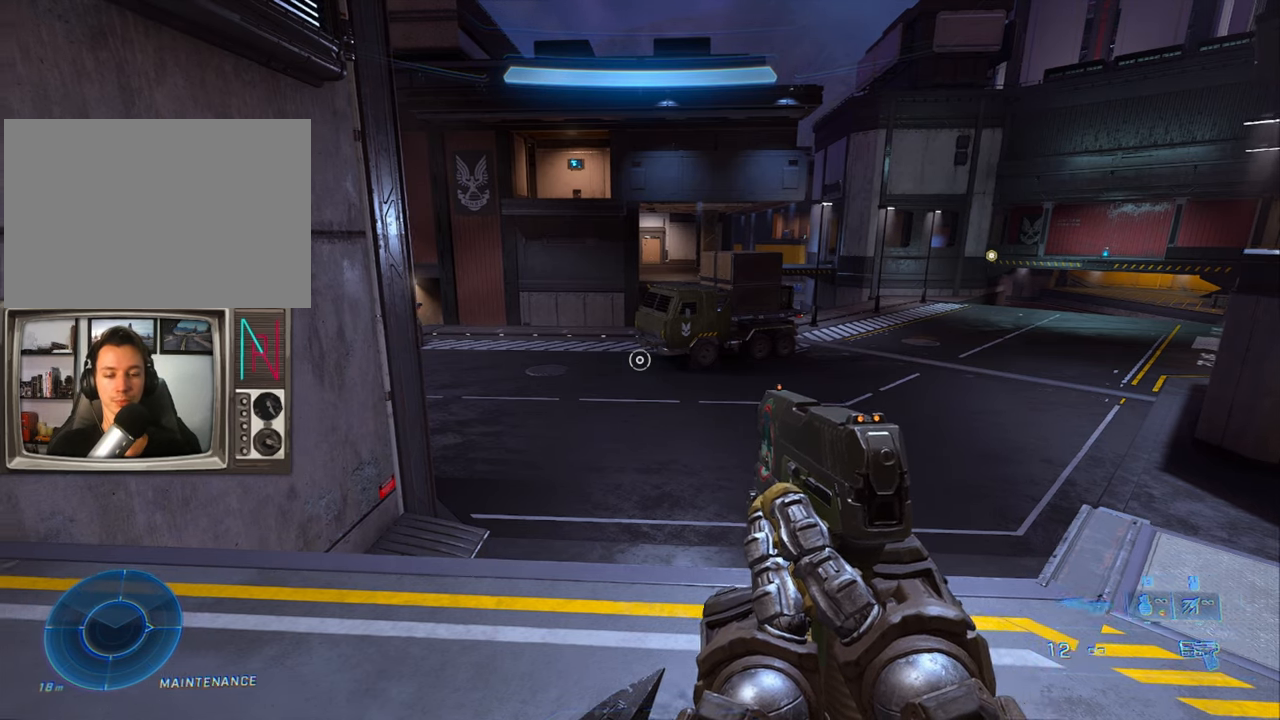
{"keys": ["s"], "events": [[133, "a", "up"], [333, "s", "down"]]}
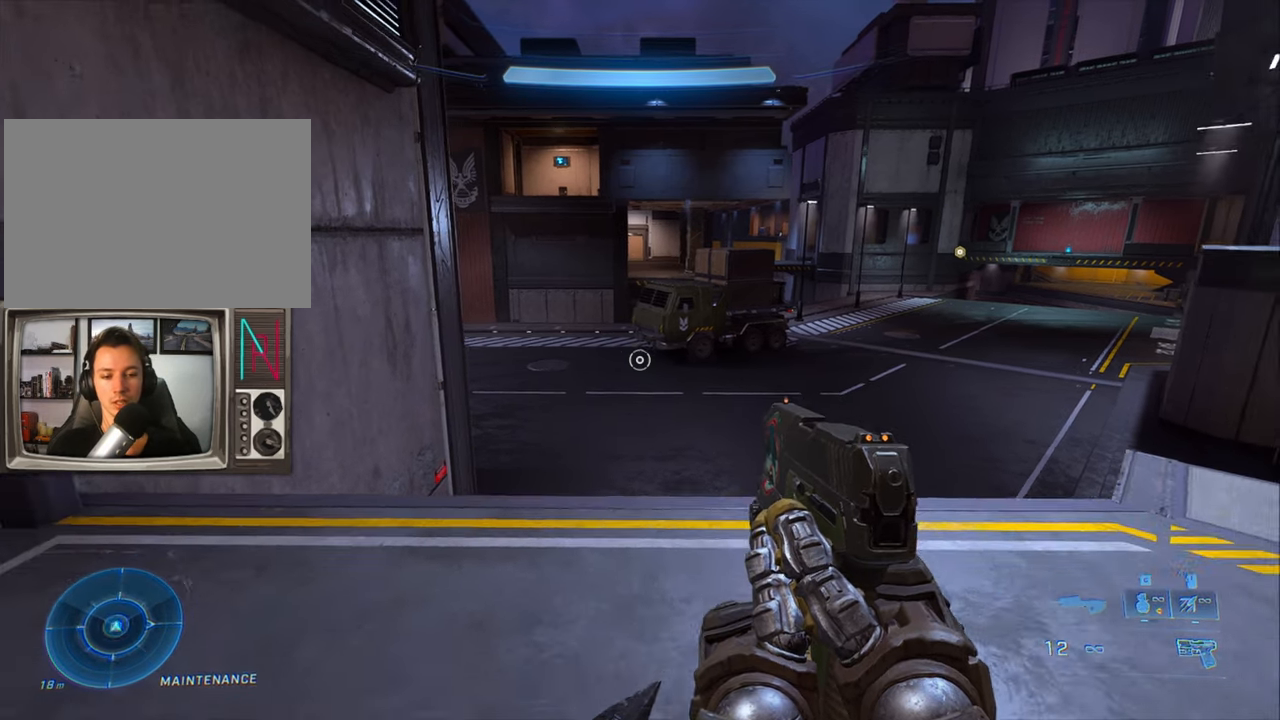
{"keys": [], "events": [[16, "a", "down"], [116, "a", "up"], [350, "s", "up"]]}
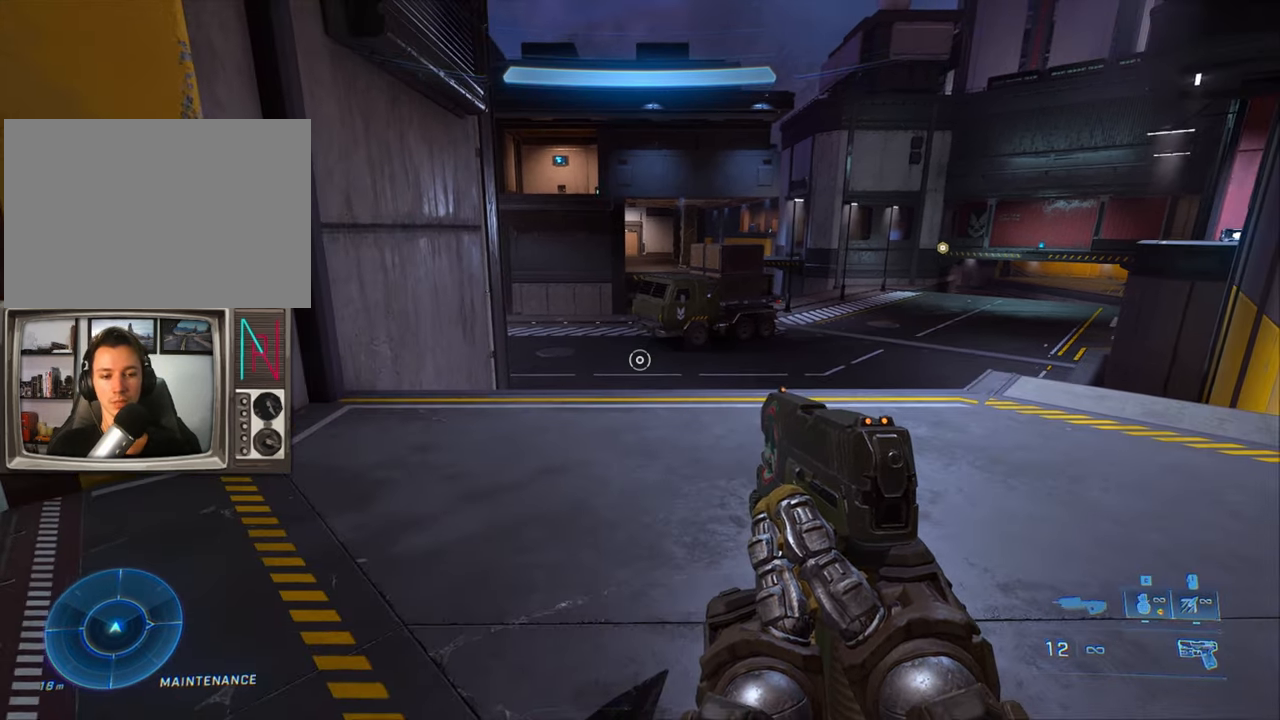
{"keys": ["sprint", "w"], "events": [[267, "w", "down"], [500, "sprint", "down"]]}
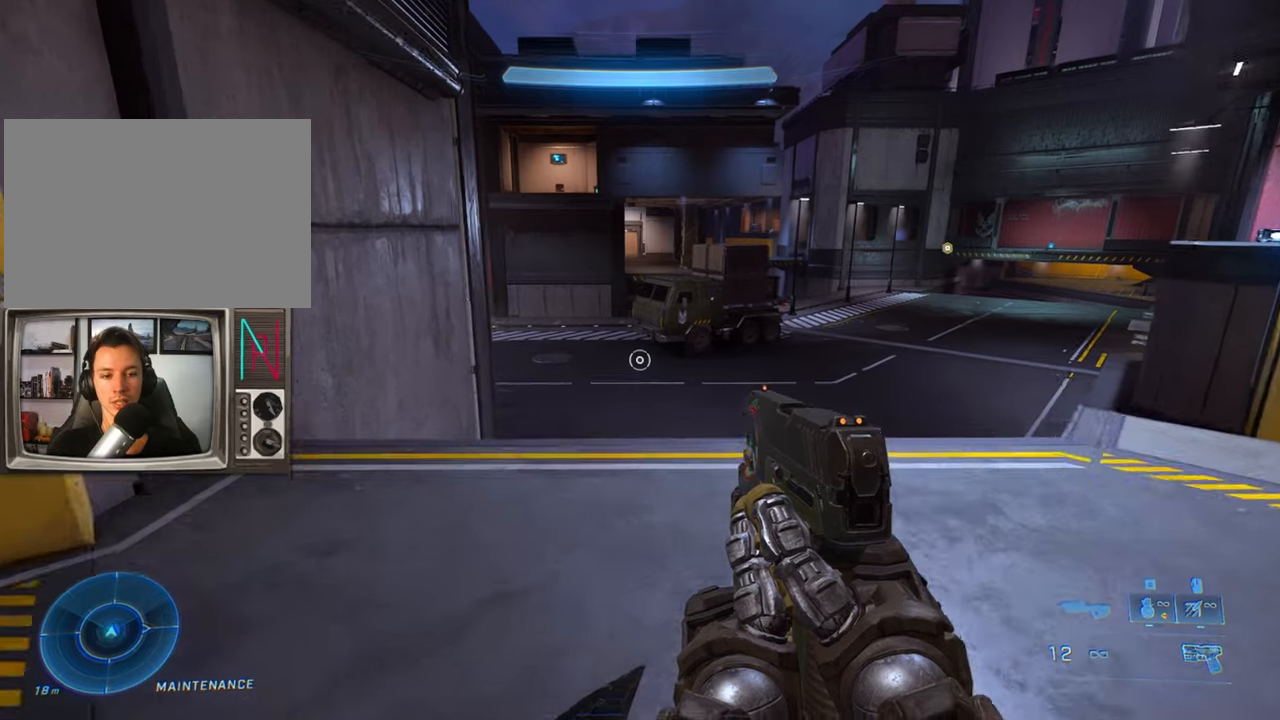
{"keys": ["w"], "events": [[100, "sprint", "up"]]}
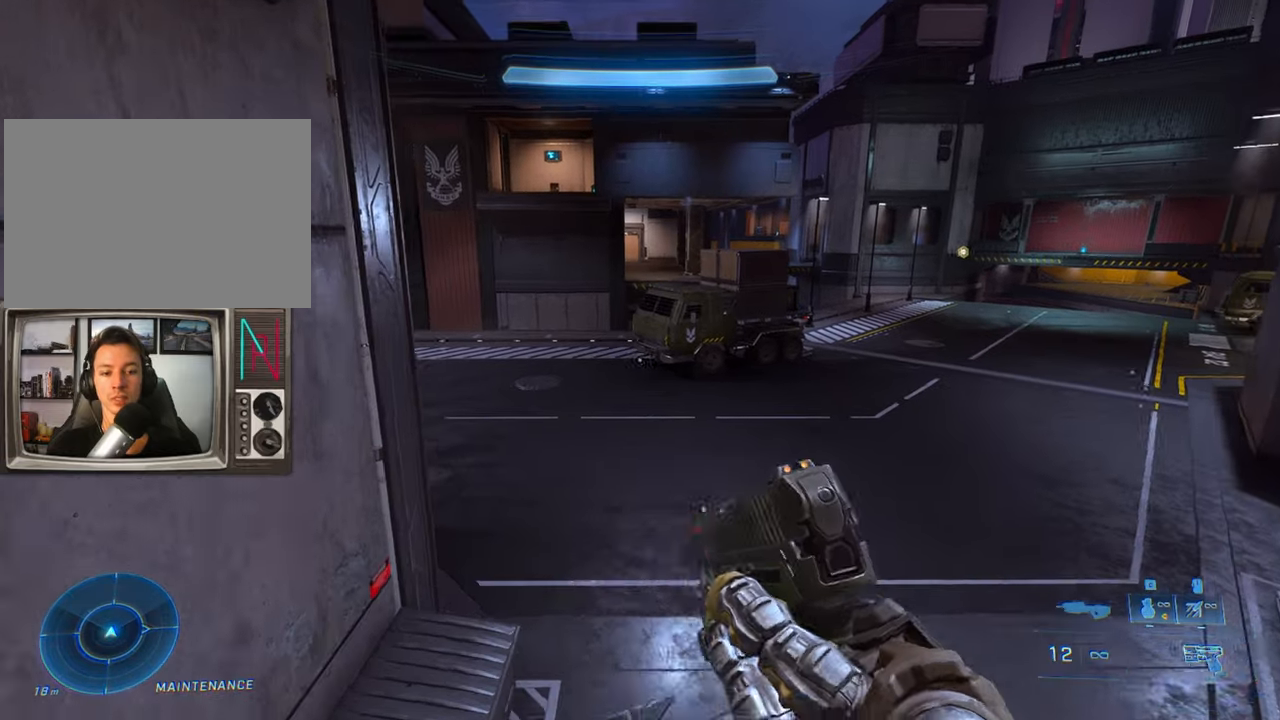
{"keys": ["w"], "events": []}
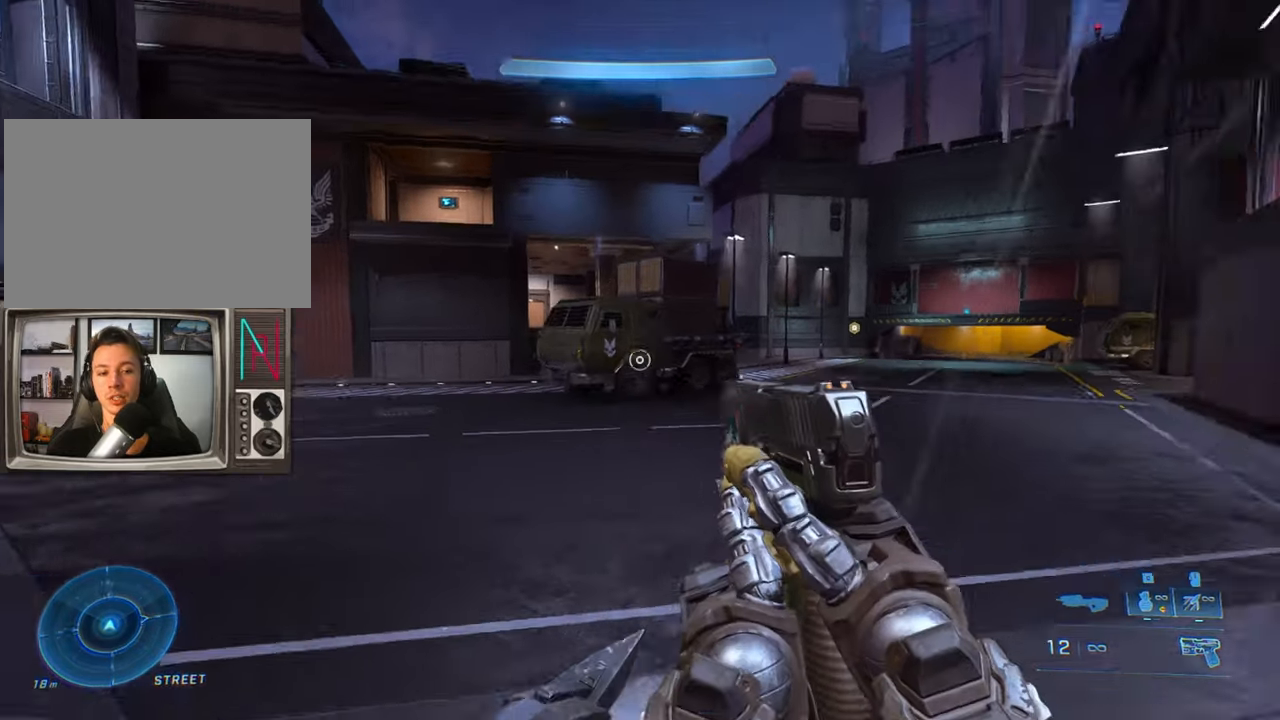
{"keys": ["w"], "events": []}
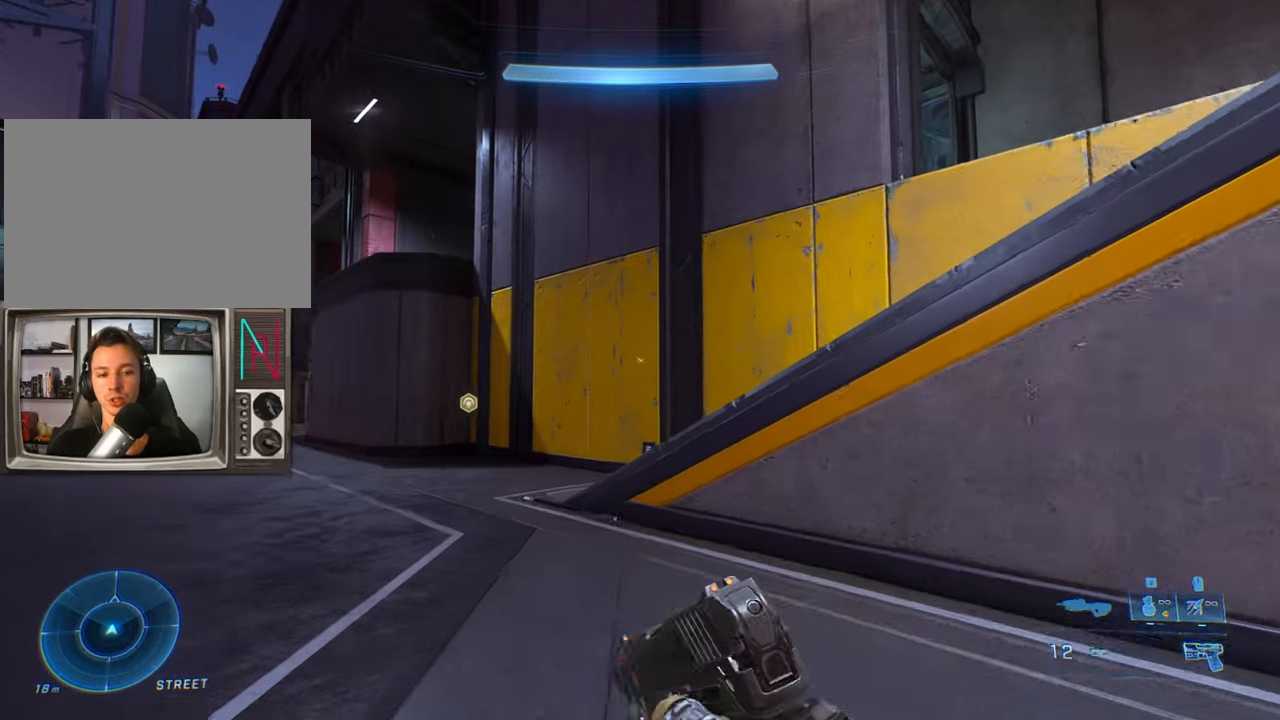
{"keys": ["jump", "w"], "events": [[283, "d", "down"], [333, "jump", "down"], [383, "d", "up"]]}
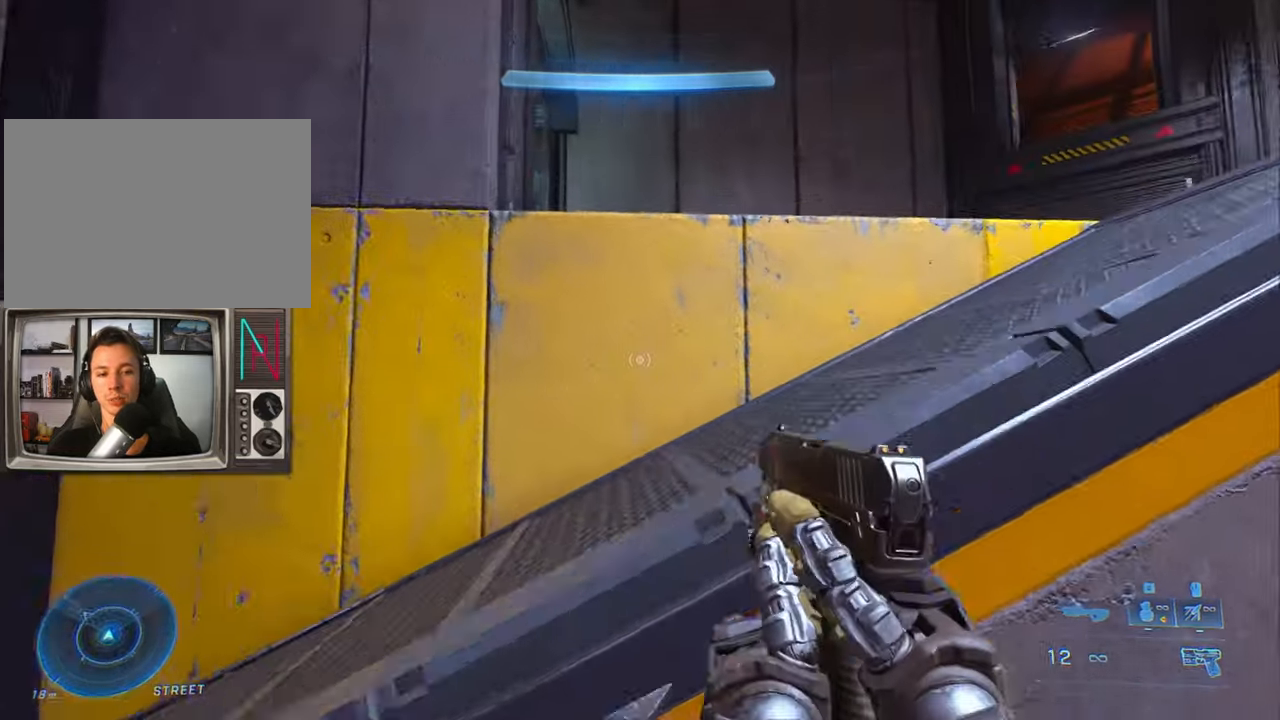
{"keys": ["a"], "events": [[67, "jump", "up"], [350, "w", "up"], [483, "a", "down"]]}
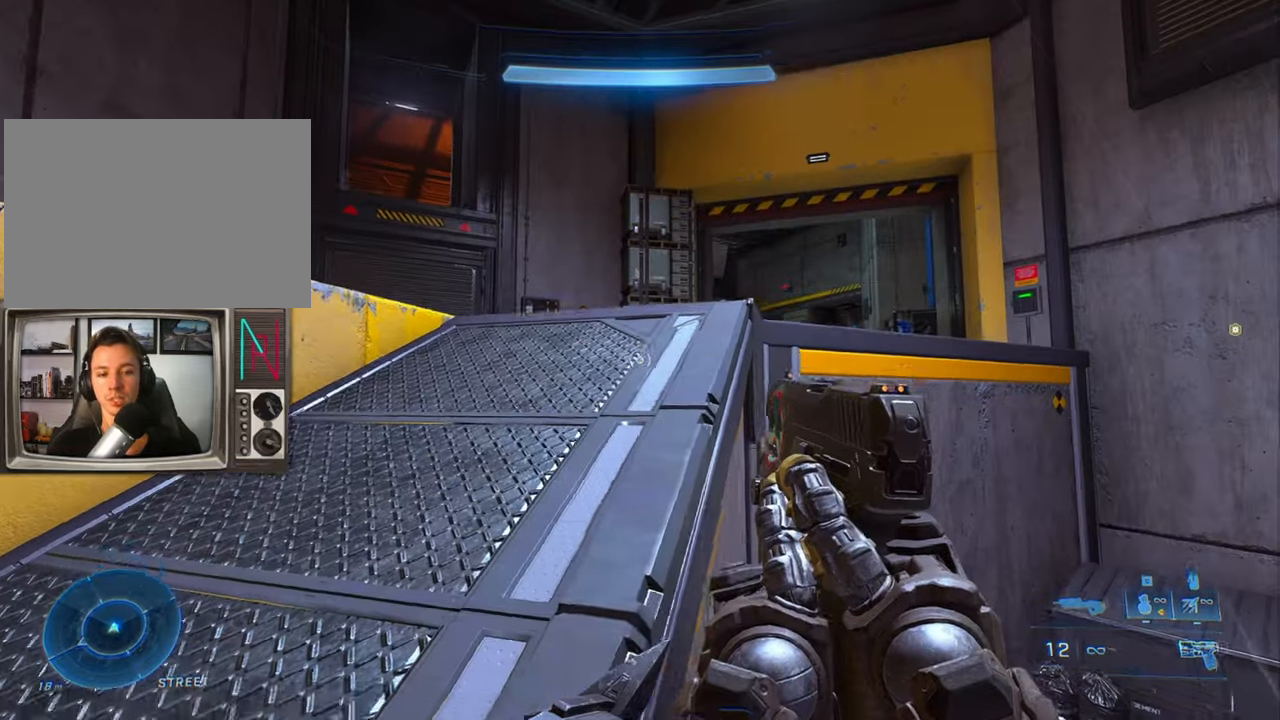
{"keys": ["w"], "events": [[217, "a", "up"], [217, "w", "down"], [267, "jump", "down"], [450, "jump", "up"]]}
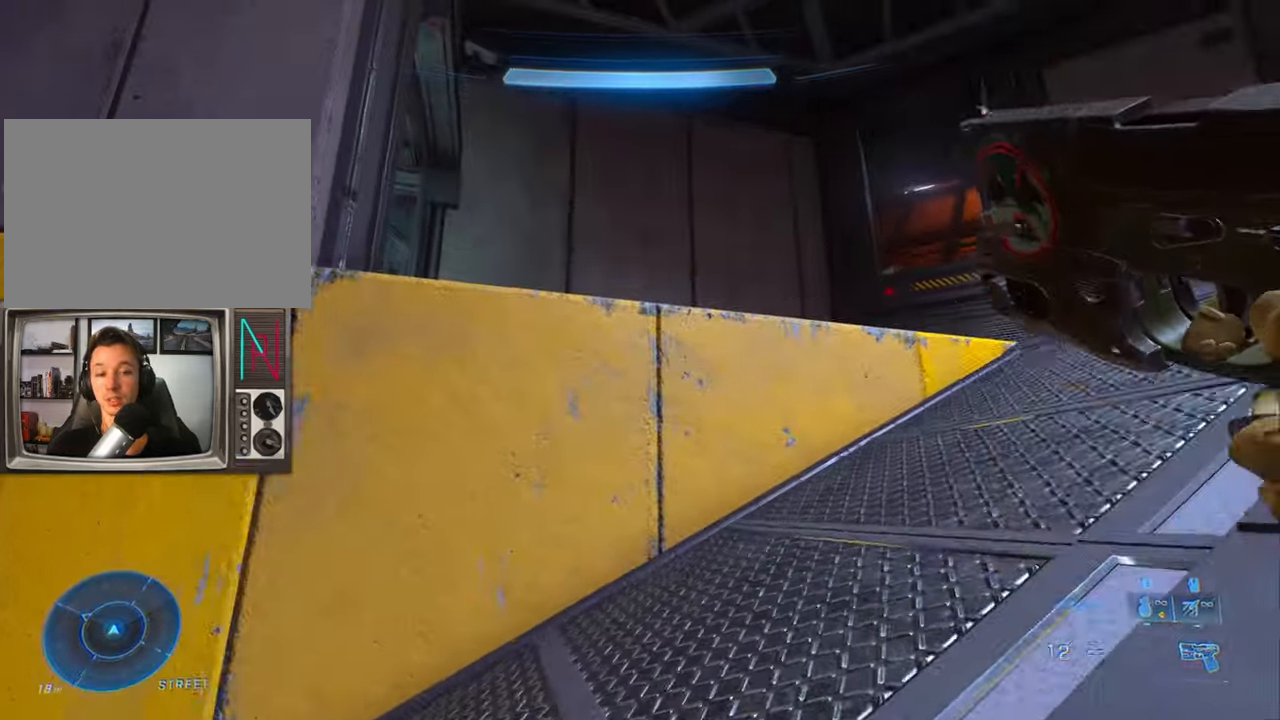
{"keys": [], "events": [[100, "w", "up"]]}
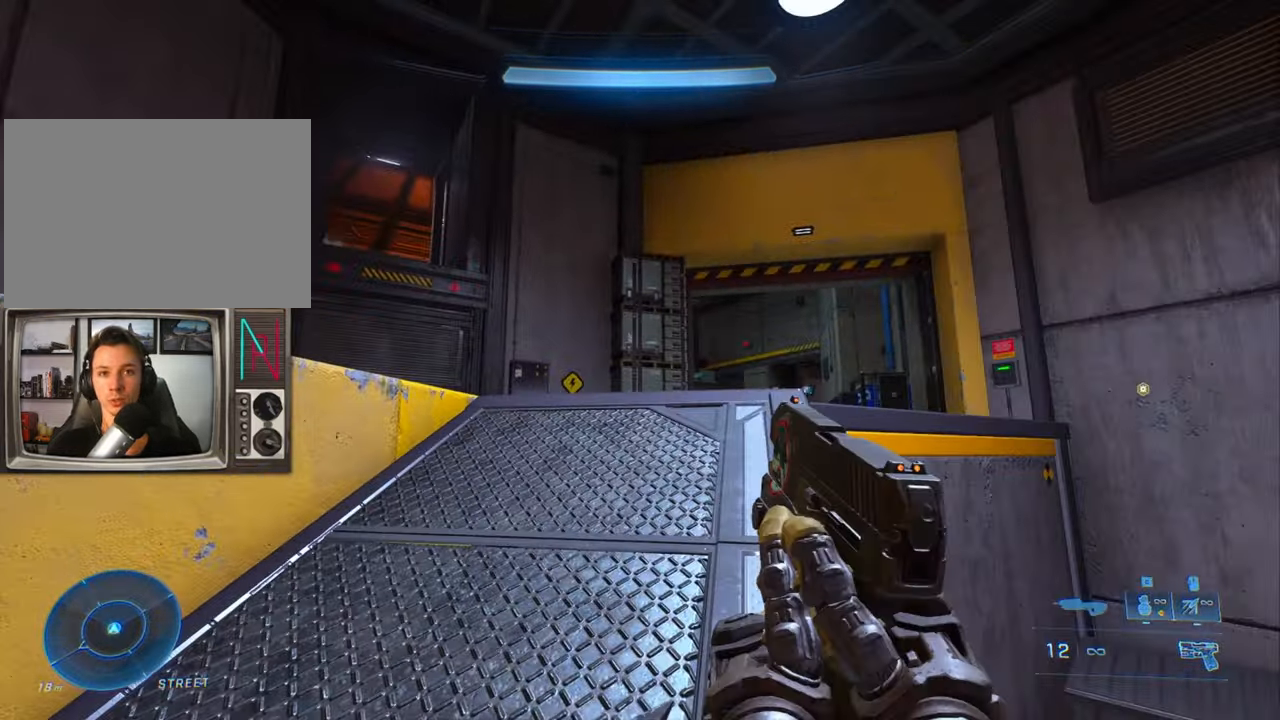
{"keys": ["a", "w"], "events": [[17, "w", "down"], [67, "a", "down"], [300, "sprint", "down"], [383, "sprint", "up"]]}
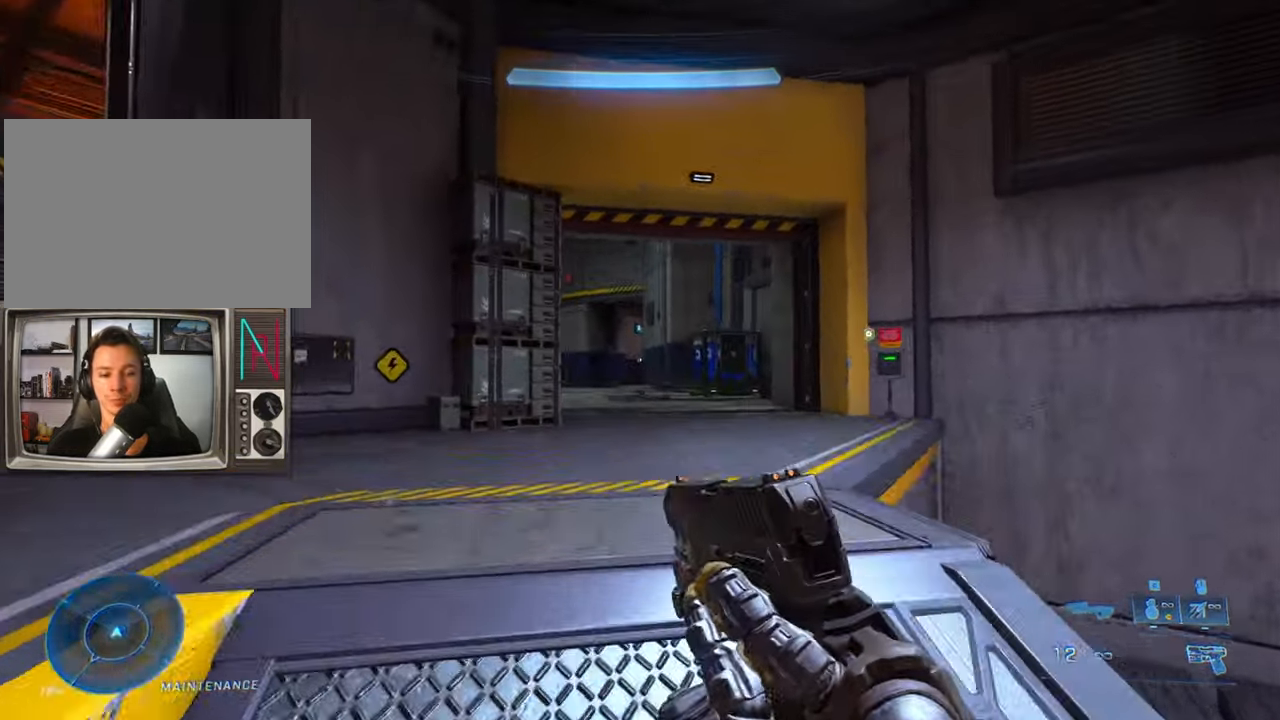
{"keys": ["a", "w"], "events": []}
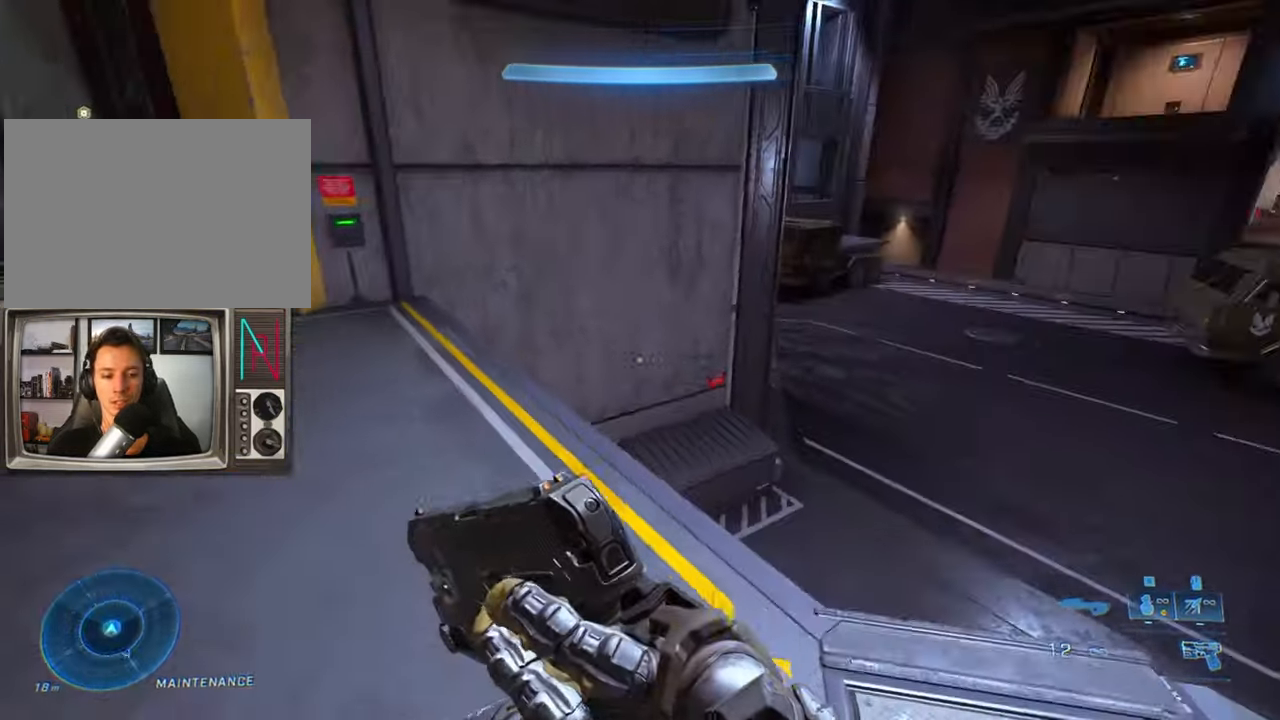
{"keys": ["a"], "events": [[50, "w", "up"]]}